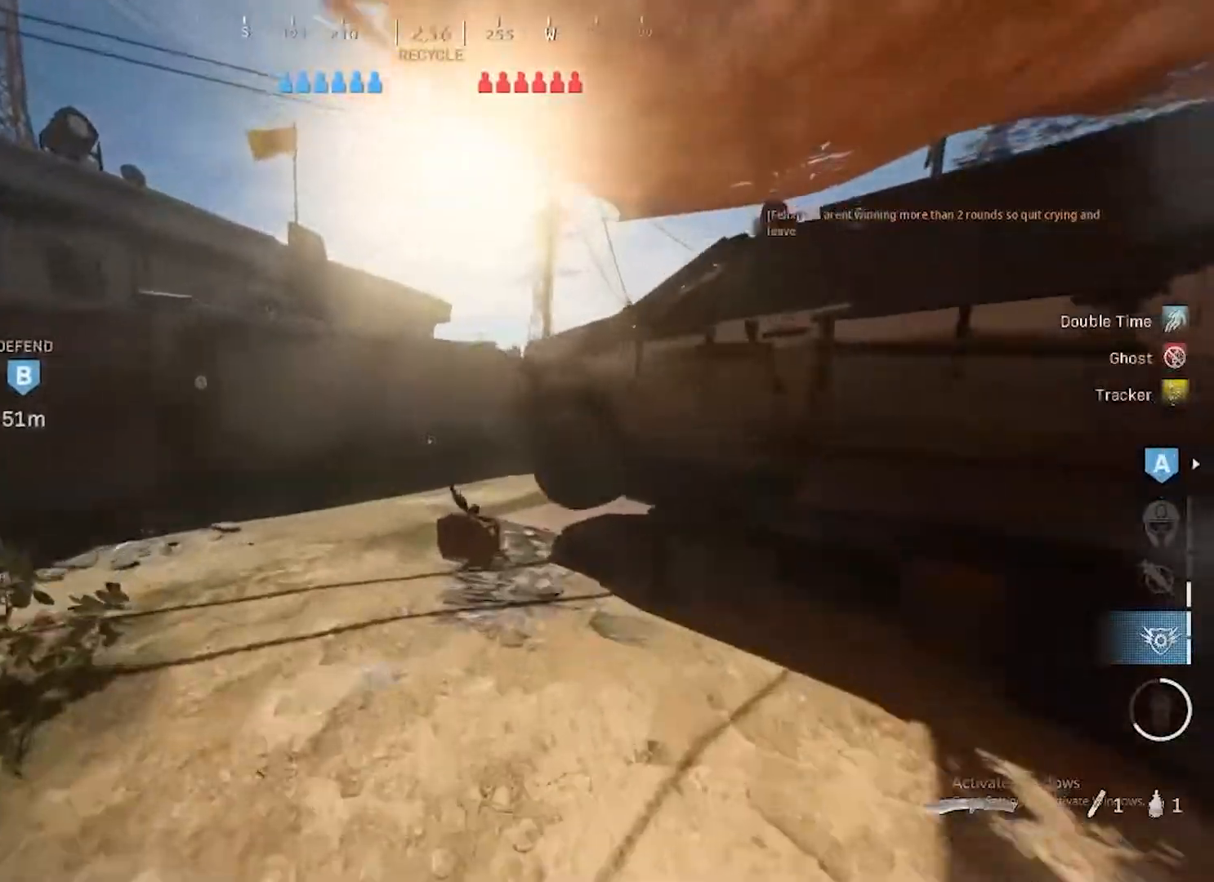
Gameplay with a controller (PlayStation layout); each line is a JSON object with the inputs held at the frame after it. "events" lists button and stick changes between this image and that frame as [ms after this image, input, new state], when the widget could be followed in between.
{"buttons": [], "left_stick": "up", "right_stick": "right", "events": [[67, "L3", "up"], [183, "L3", "down"], [283, "L3", "up"], [400, "L3", "down"], [417, "right_stick", "right"], [500, "L3", "up"]]}
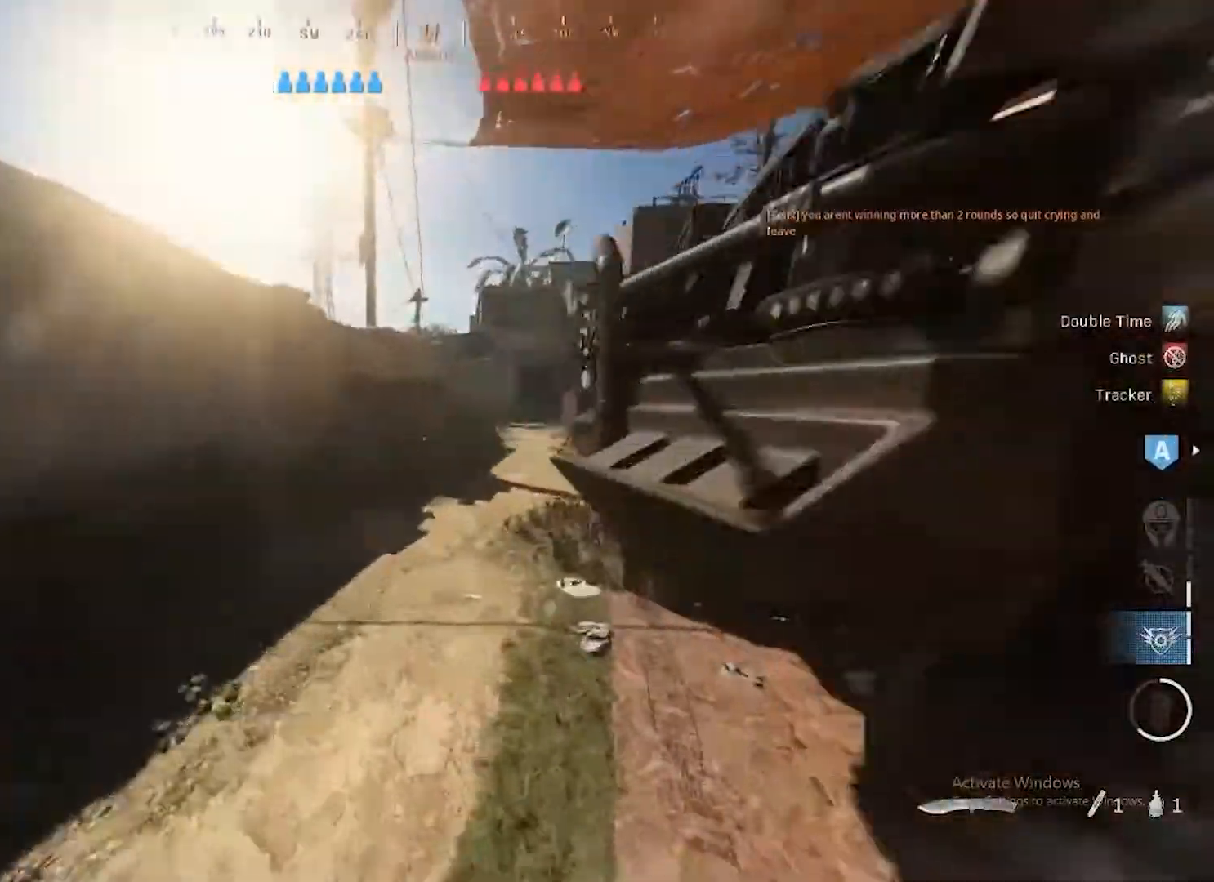
{"buttons": [], "left_stick": "up", "right_stick": "center", "events": [[133, "L3", "down"], [250, "L3", "up"], [367, "right_stick", "center"], [383, "L3", "down"], [500, "L3", "up"]]}
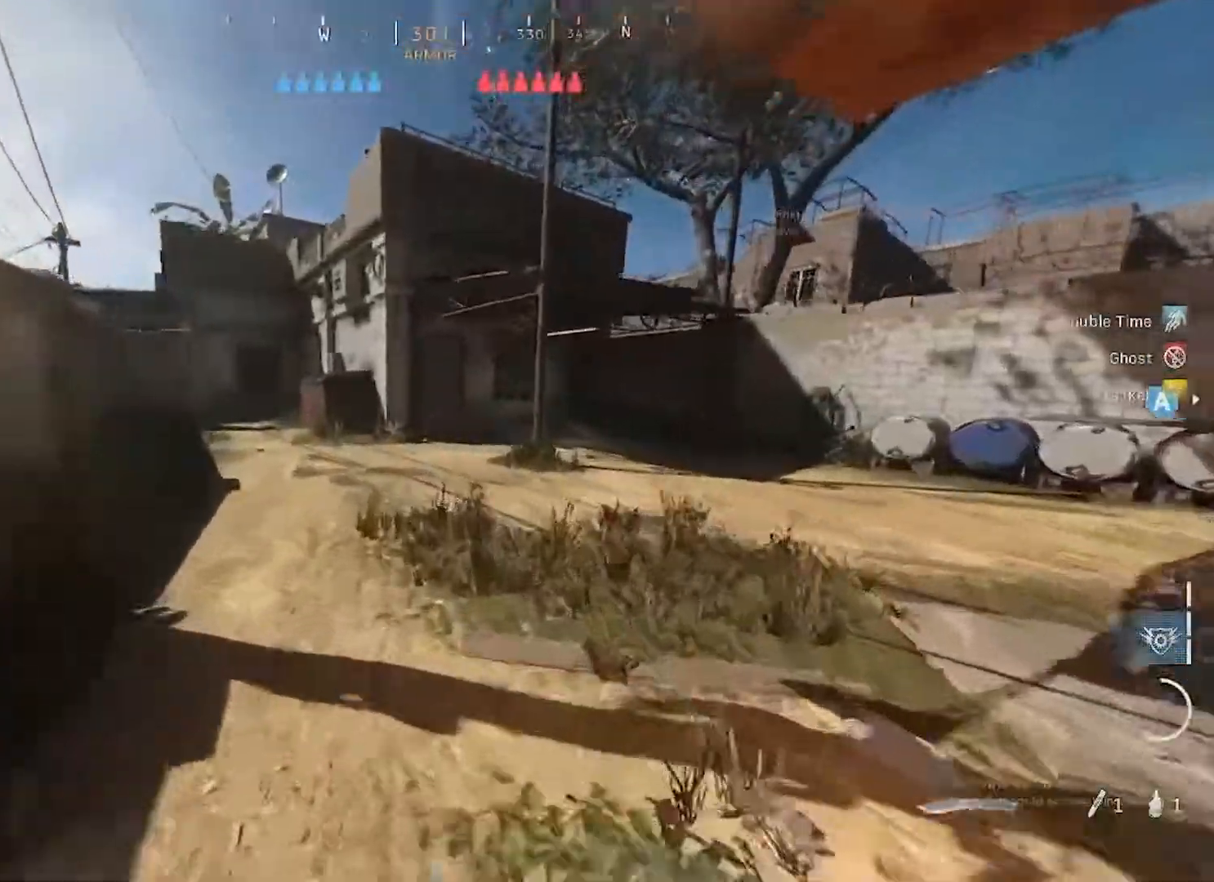
{"buttons": [], "left_stick": "up", "right_stick": "center", "events": [[150, "L3", "down"], [233, "L3", "up"], [367, "L3", "down"], [483, "L3", "up"]]}
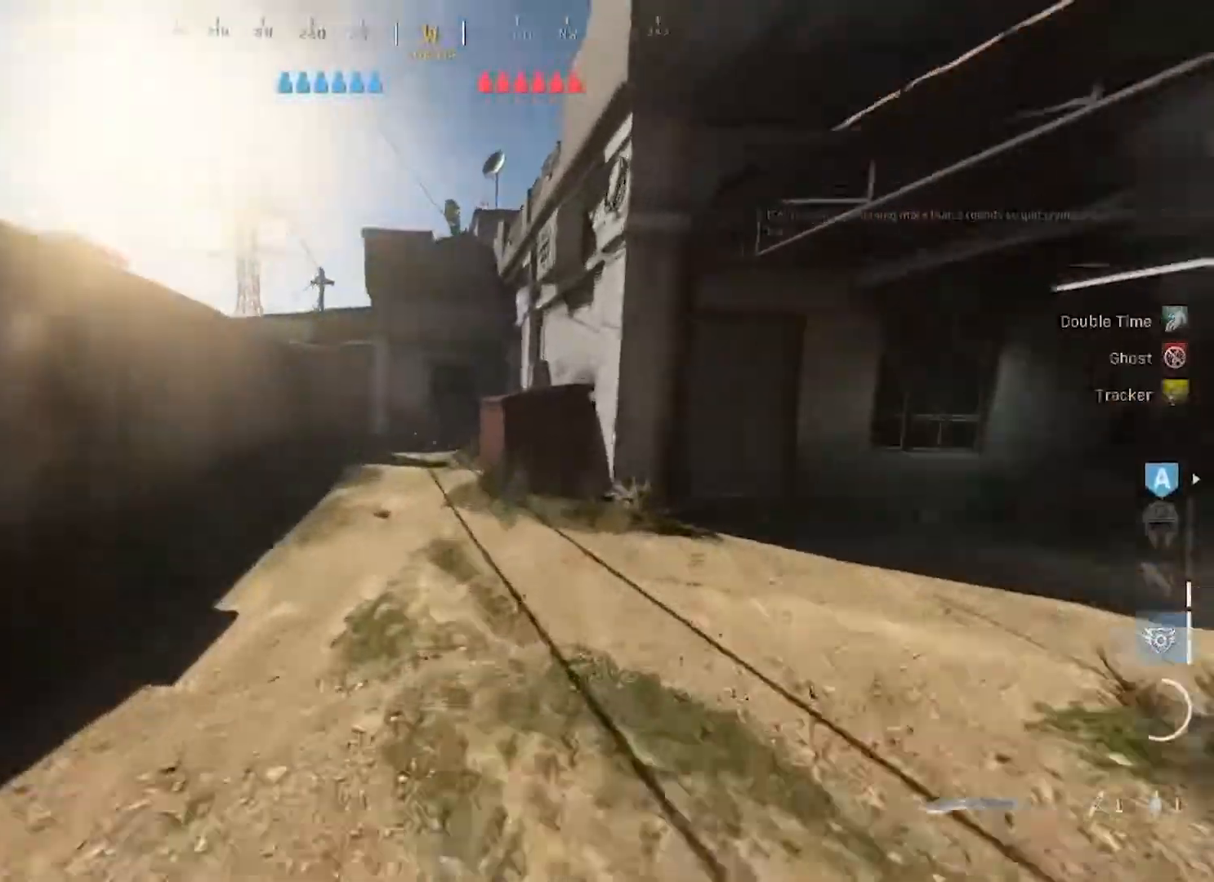
{"buttons": [], "left_stick": "up", "right_stick": "center", "events": [[100, "L3", "down"], [233, "L3", "up"], [233, "TRIANGLE", "down"], [317, "TRIANGLE", "up"], [383, "L3", "down"], [500, "L3", "up"]]}
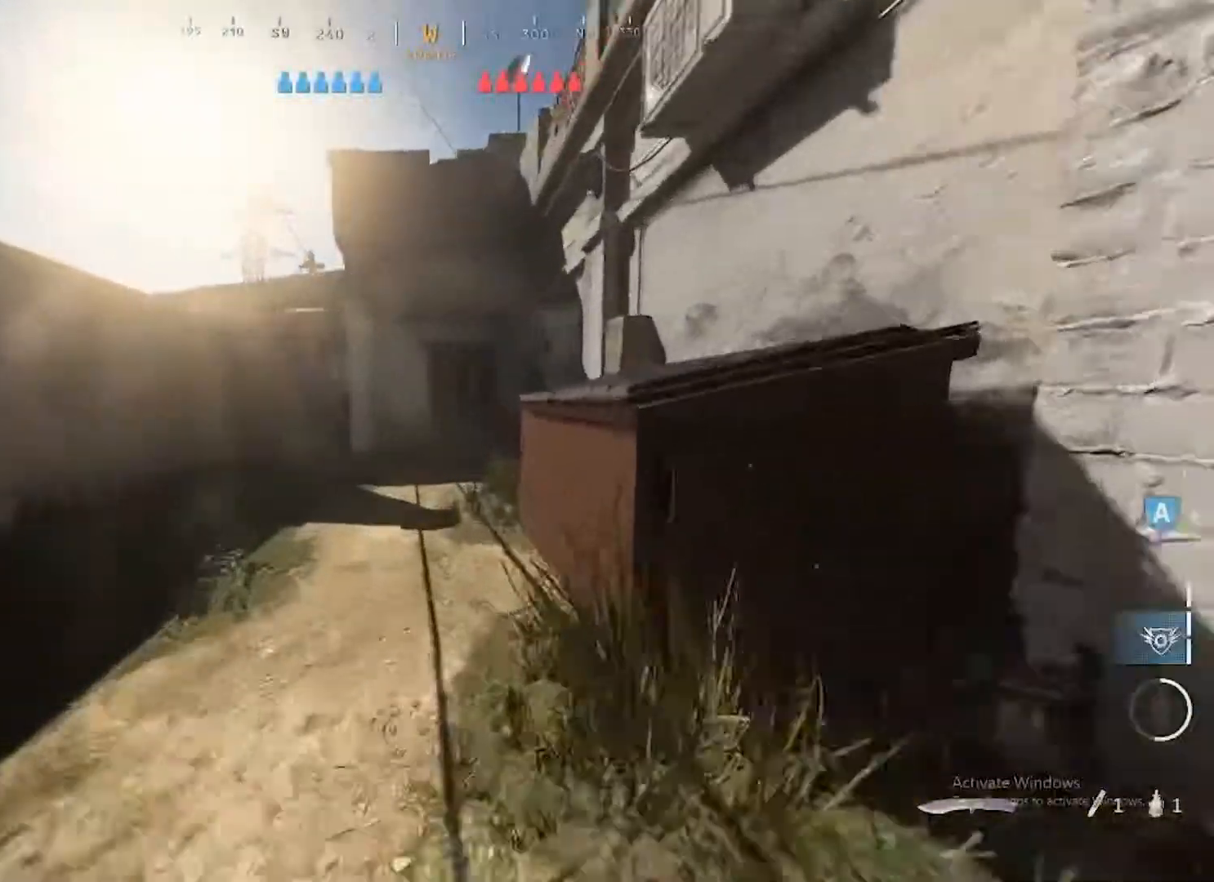
{"buttons": ["CIRCLE"], "left_stick": "up", "right_stick": "center", "events": [[467, "CIRCLE", "down"]]}
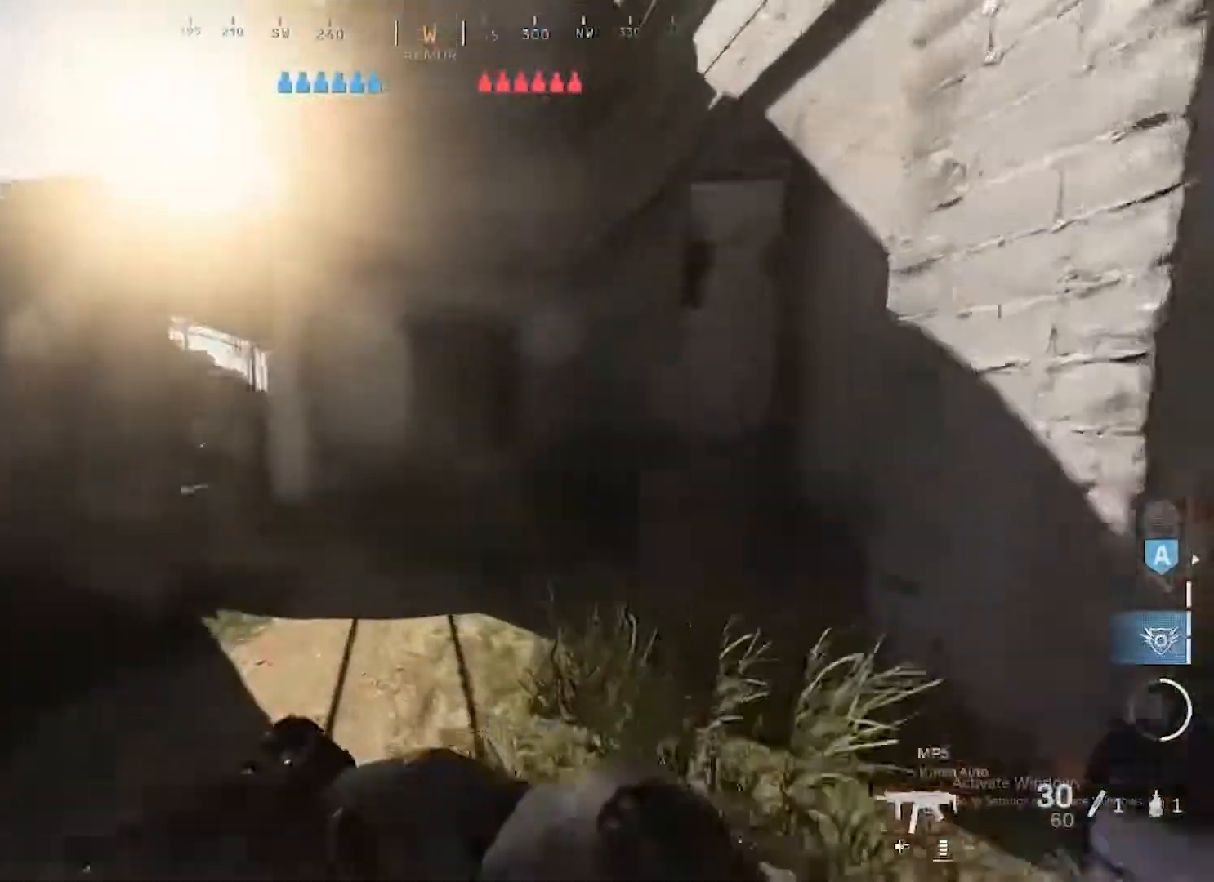
{"buttons": ["L3"], "left_stick": "up", "right_stick": "left", "events": [[83, "CIRCLE", "up"], [83, "right_stick", "left"], [200, "CIRCLE", "down"], [250, "L3", "down"], [250, "right_stick", "center"], [267, "CIRCLE", "up"], [367, "L3", "up"], [383, "right_stick", "left"], [483, "L3", "down"]]}
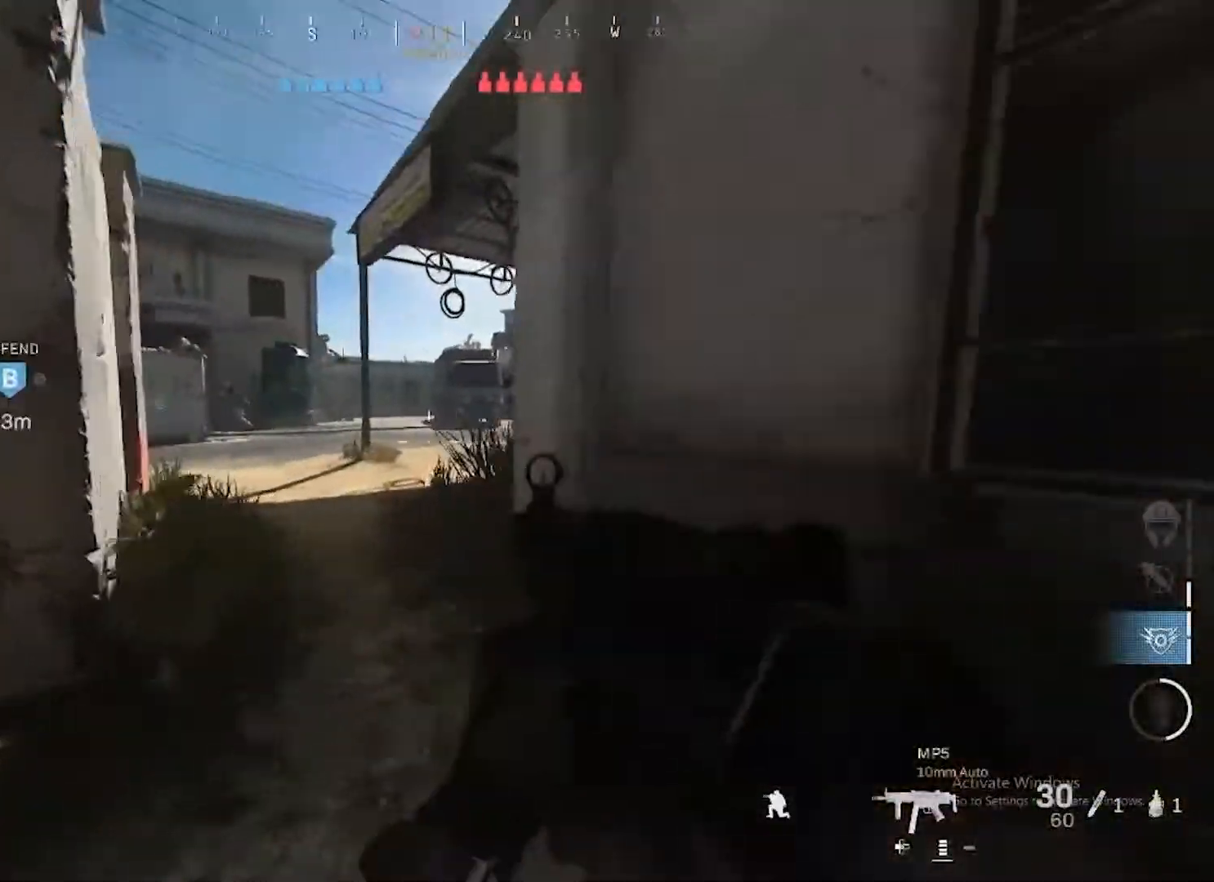
{"buttons": [], "left_stick": "up", "right_stick": "left", "events": [[117, "L3", "up"], [133, "right_stick", "center"], [183, "right_stick", "right"], [250, "L3", "down"], [350, "L3", "up"], [350, "right_stick", "center"], [483, "right_stick", "left"]]}
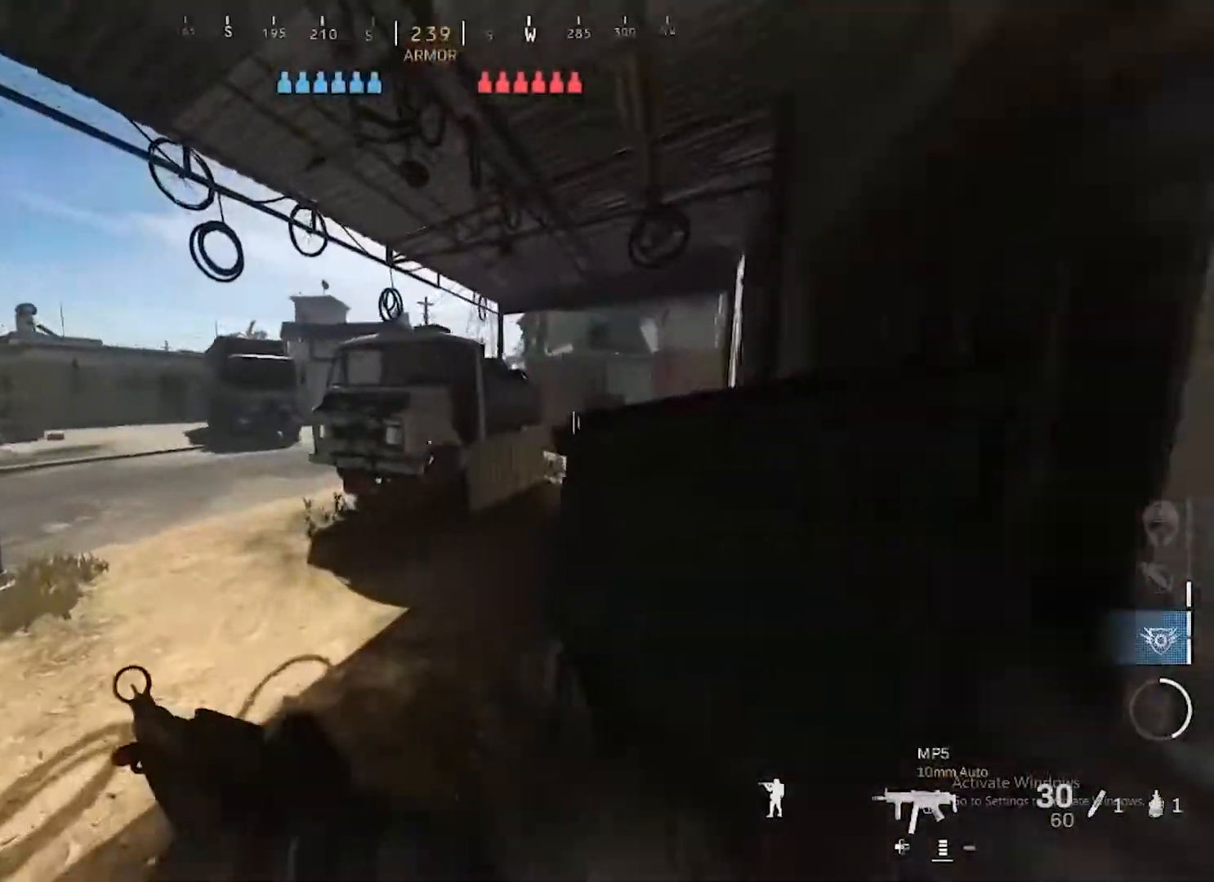
{"buttons": ["L2", "R2"], "left_stick": "right", "right_stick": "left", "events": [[217, "left_stick", "up-right"], [217, "right_stick", "up-left"], [267, "L2", "down"], [317, "left_stick", "right"], [333, "right_stick", "left"], [417, "R2", "down"]]}
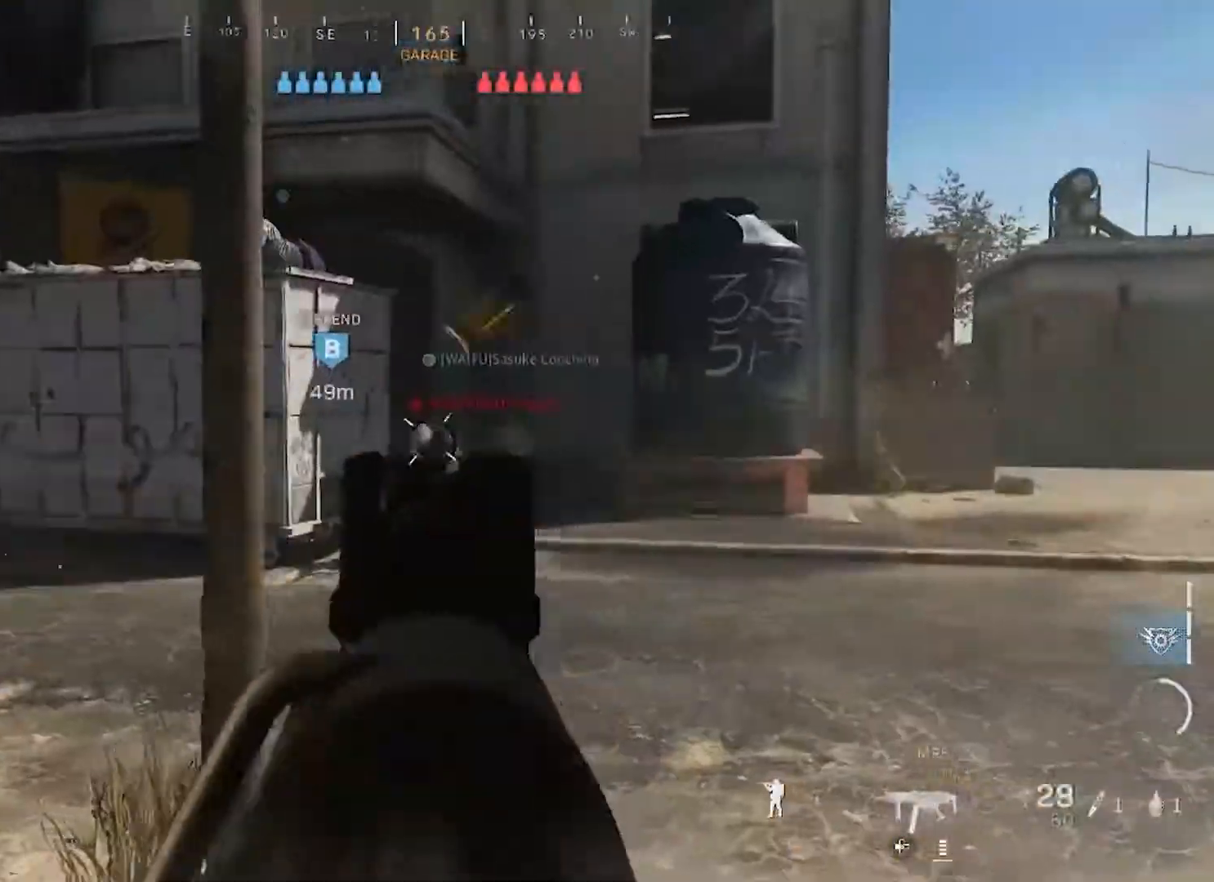
{"buttons": [], "left_stick": "up-right", "right_stick": "right", "events": [[33, "right_stick", "down"], [117, "left_stick", "down-right"], [200, "right_stick", "down-left"], [317, "right_stick", "center"], [367, "R2", "up"], [367, "right_stick", "right"], [383, "L2", "up"], [500, "left_stick", "up-right"]]}
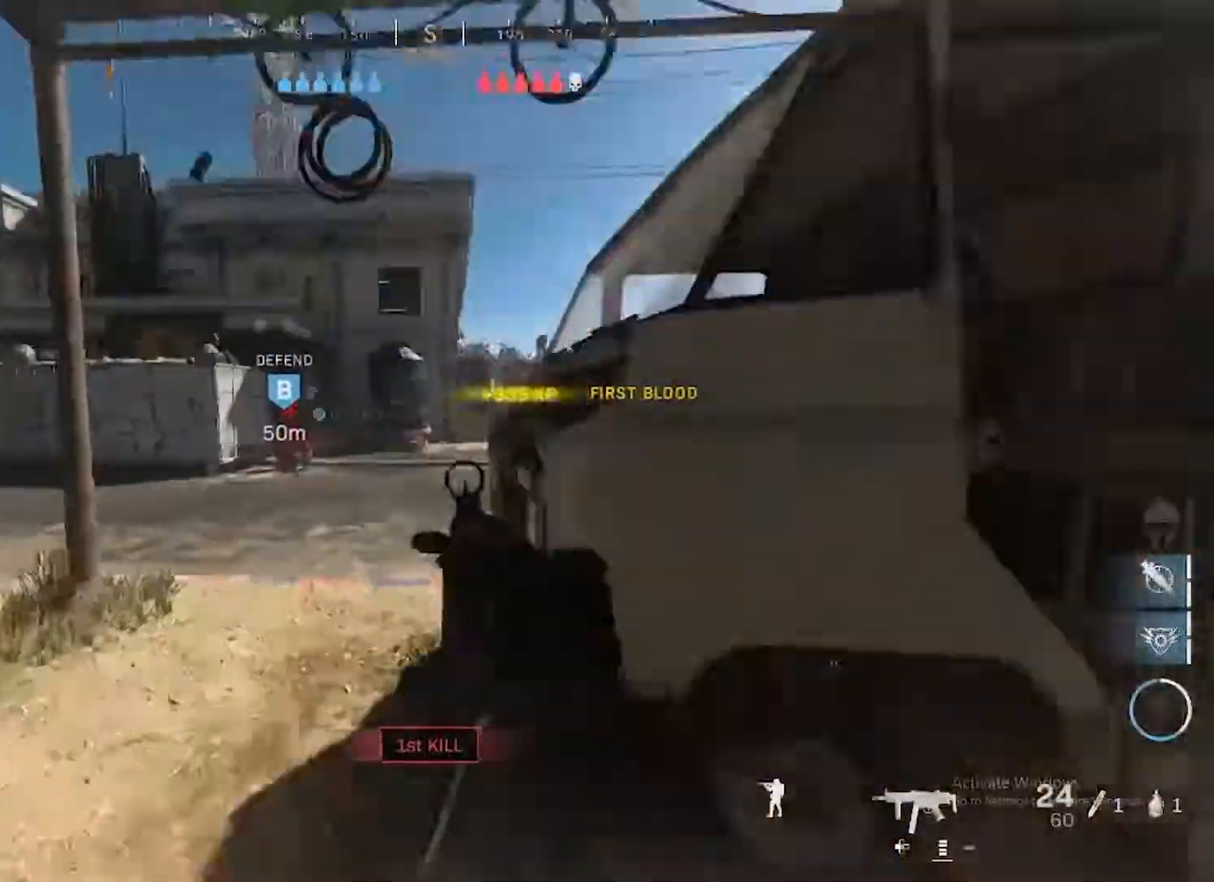
{"buttons": ["L3"], "left_stick": "up", "right_stick": "center", "events": [[50, "L3", "down"], [183, "L3", "up"], [183, "left_stick", "up"], [200, "right_stick", "center"], [250, "L3", "down"], [367, "L3", "up"], [467, "L3", "down"]]}
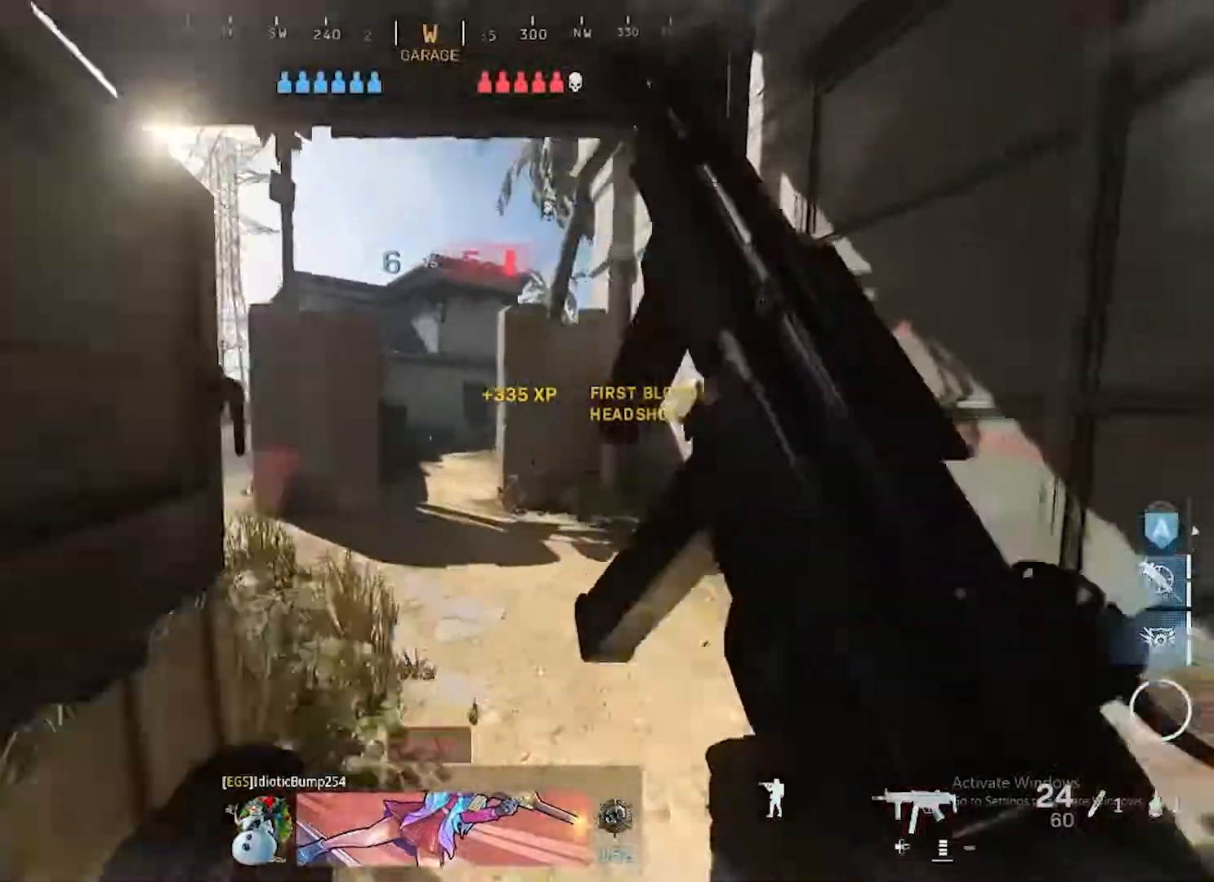
{"buttons": ["L3"], "left_stick": "up", "right_stick": "center", "events": [[100, "L3", "up"], [217, "CIRCLE", "down"], [317, "CIRCLE", "up"], [333, "right_stick", "right"], [417, "CIRCLE", "down"], [433, "right_stick", "center"], [450, "CIRCLE", "up"], [467, "L3", "down"]]}
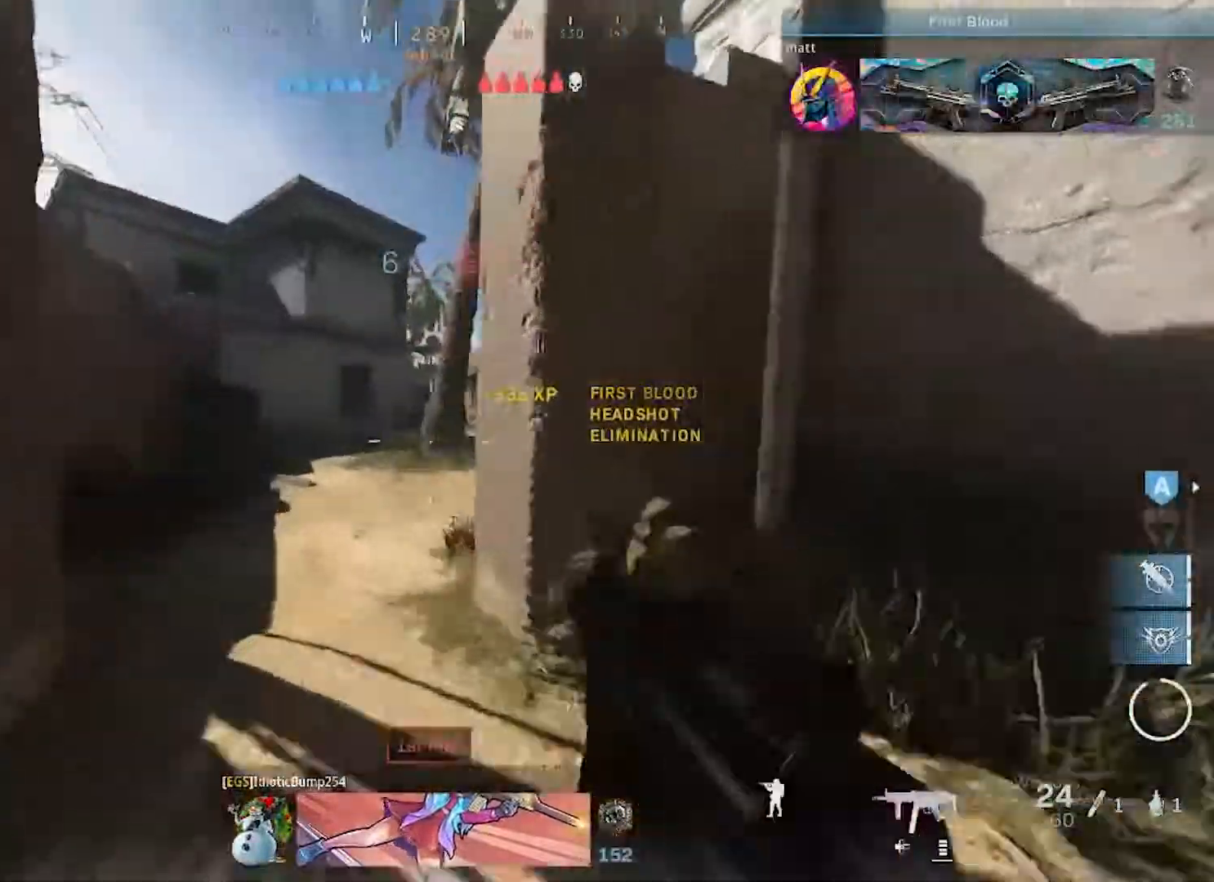
{"buttons": [], "left_stick": "up", "right_stick": "right", "events": [[67, "L3", "up"], [67, "right_stick", "right"], [167, "L3", "down"], [217, "right_stick", "center"], [267, "L3", "up"], [350, "right_stick", "right"], [383, "L3", "down"], [483, "L3", "up"]]}
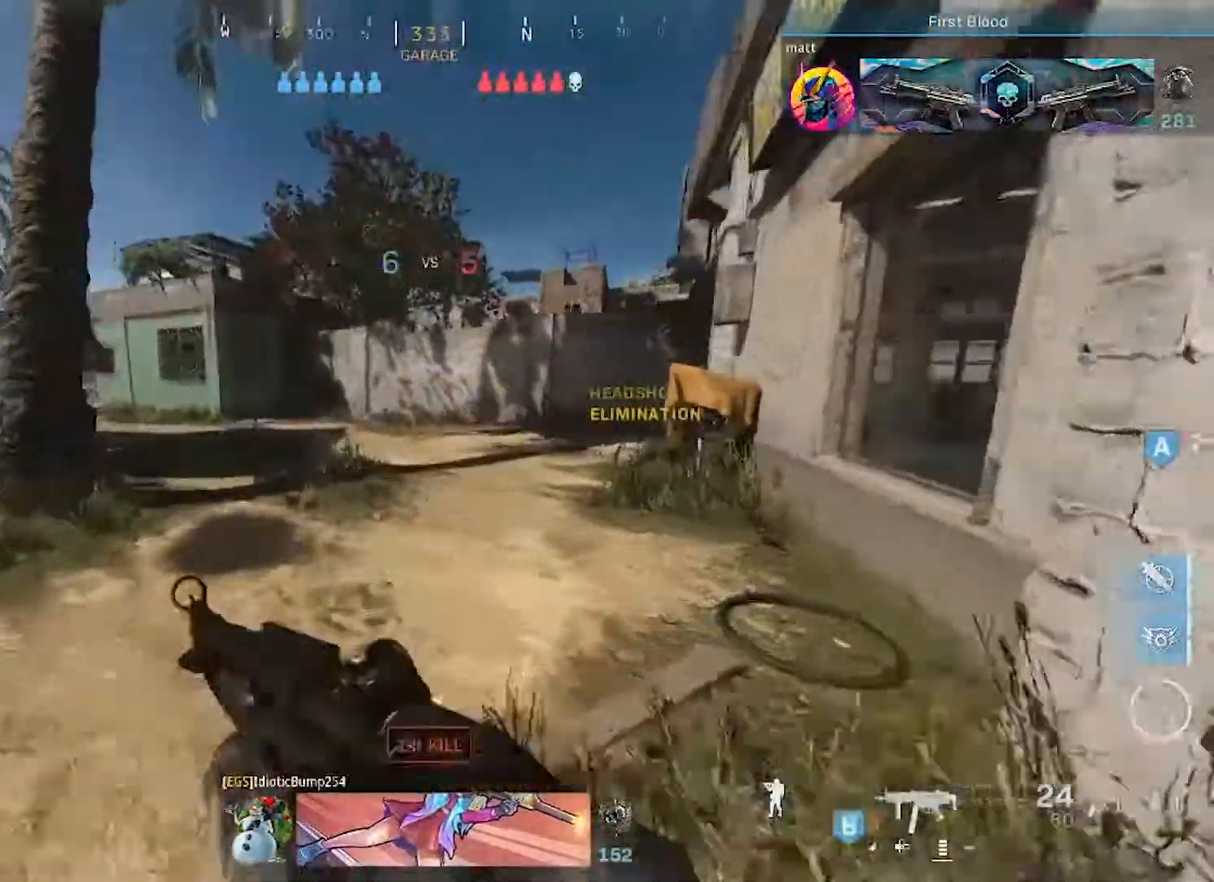
{"buttons": [], "left_stick": "up", "right_stick": "left", "events": [[417, "right_stick", "left"]]}
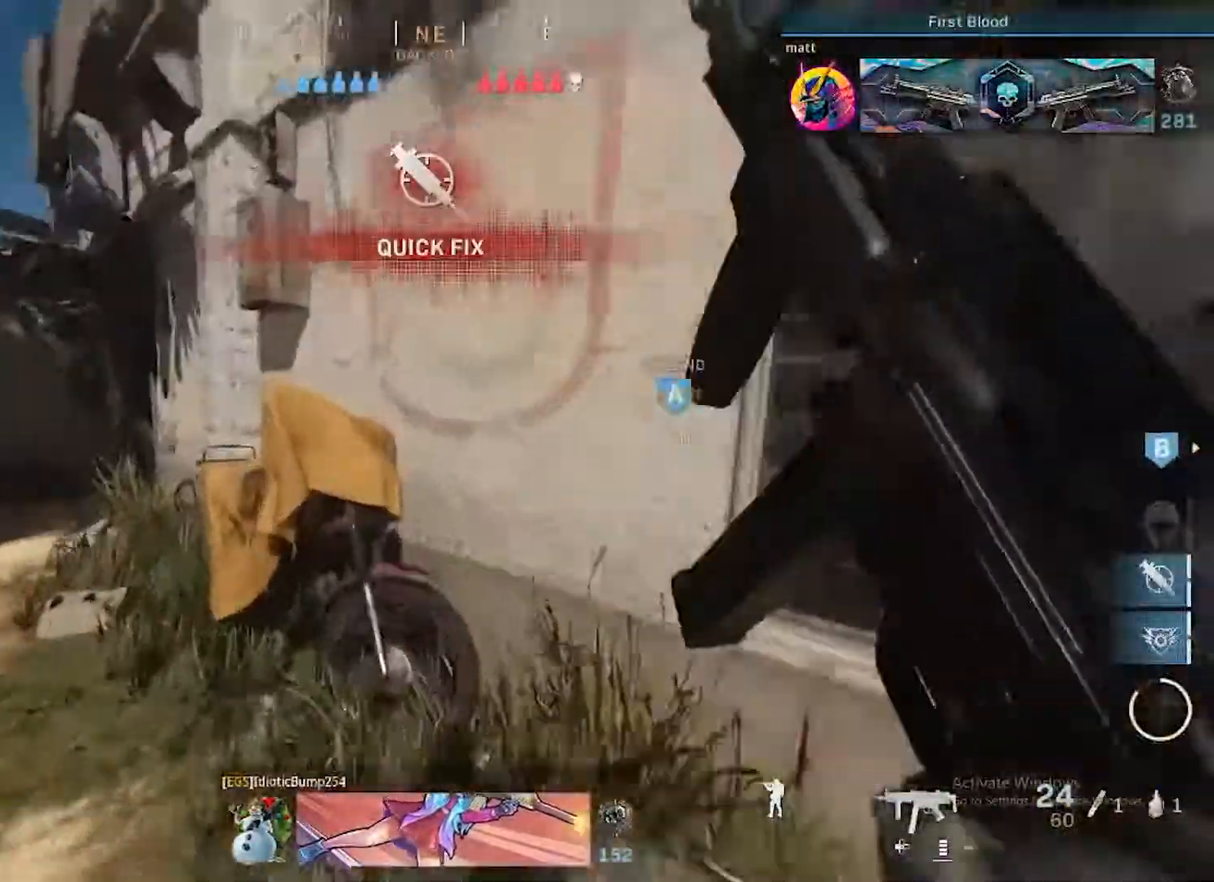
{"buttons": [], "left_stick": "up", "right_stick": "right", "events": [[100, "right_stick", "center"], [400, "right_stick", "right"]]}
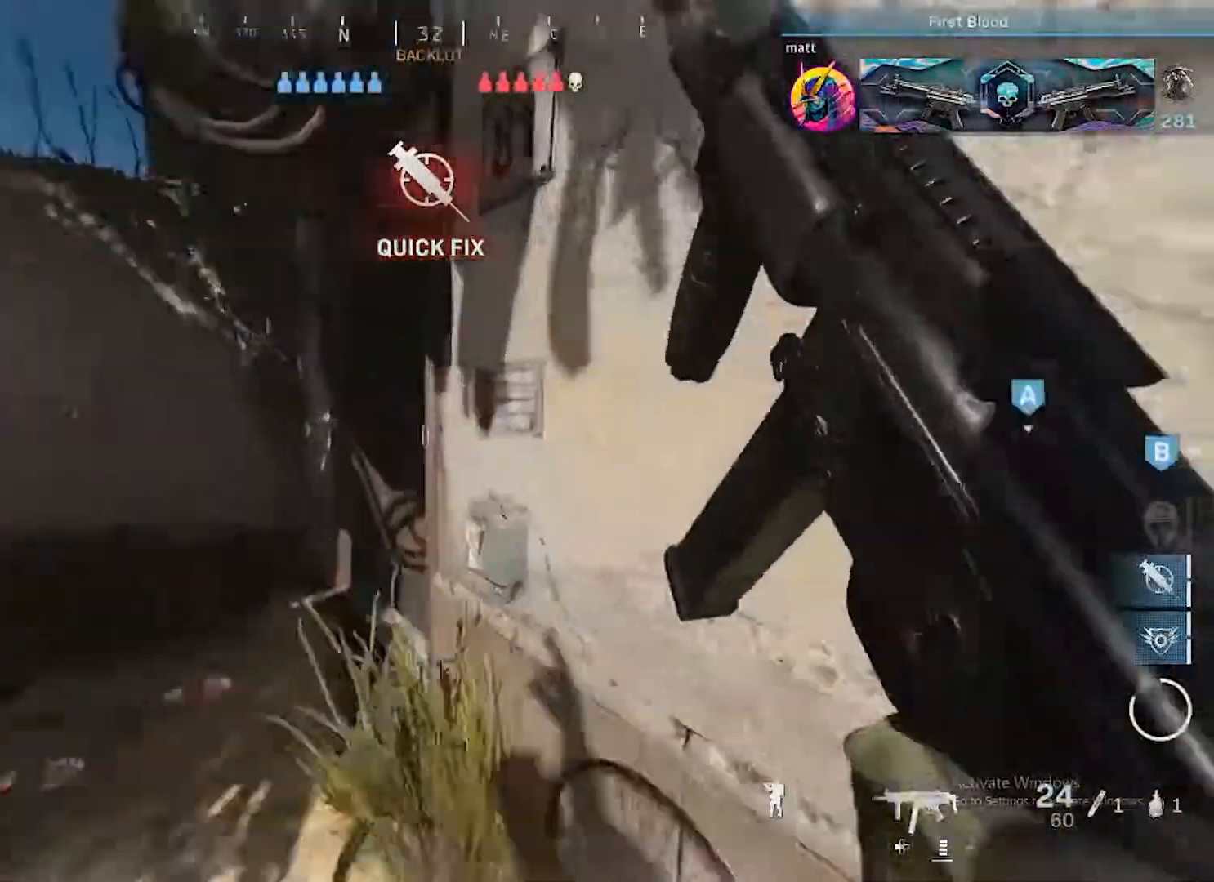
{"buttons": [], "left_stick": "up", "right_stick": "center", "events": [[350, "right_stick", "center"]]}
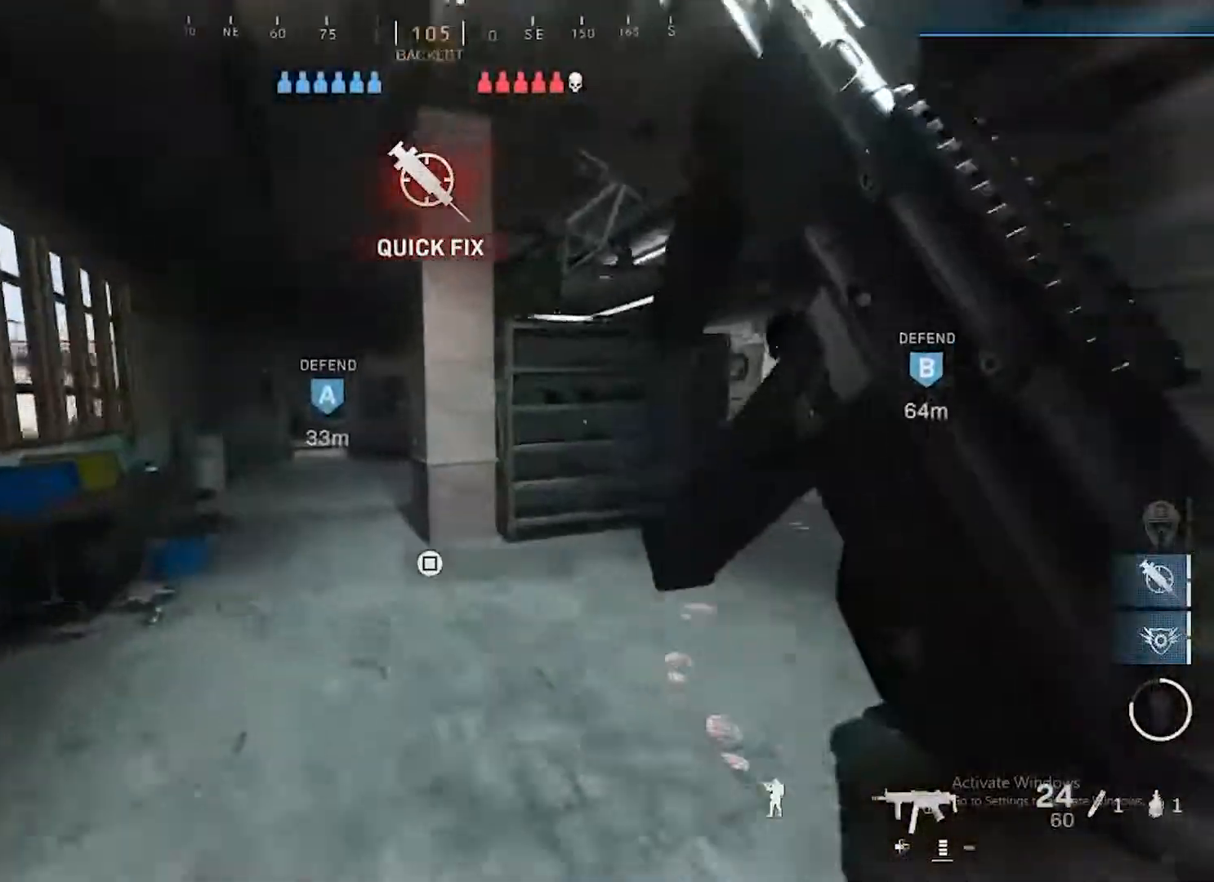
{"buttons": [], "left_stick": "up", "right_stick": "center", "events": [[333, "CROSS", "down"], [450, "CROSS", "up"]]}
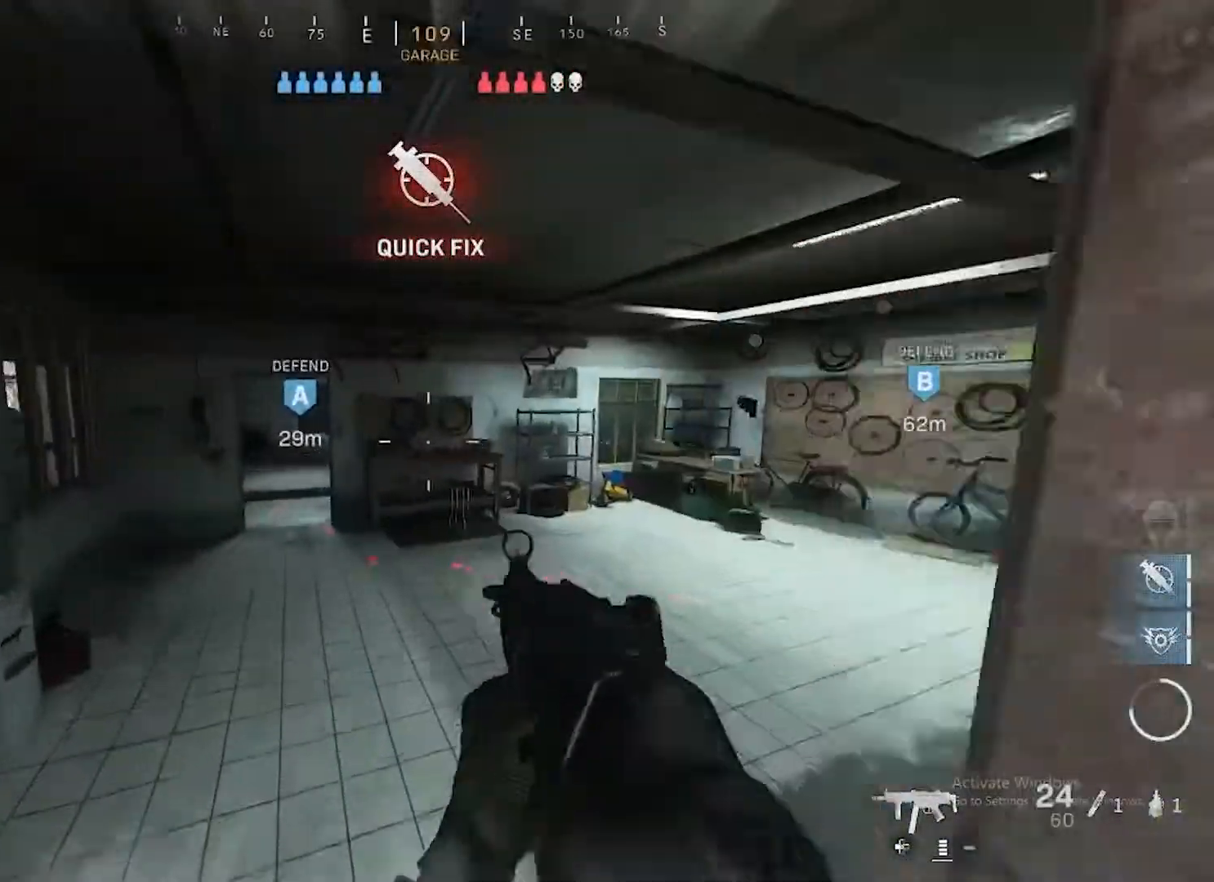
{"buttons": ["L3"], "left_stick": "up", "right_stick": "center", "events": [[167, "right_stick", "left"], [233, "L3", "down"], [233, "right_stick", "center"], [350, "L3", "up"], [450, "L3", "down"]]}
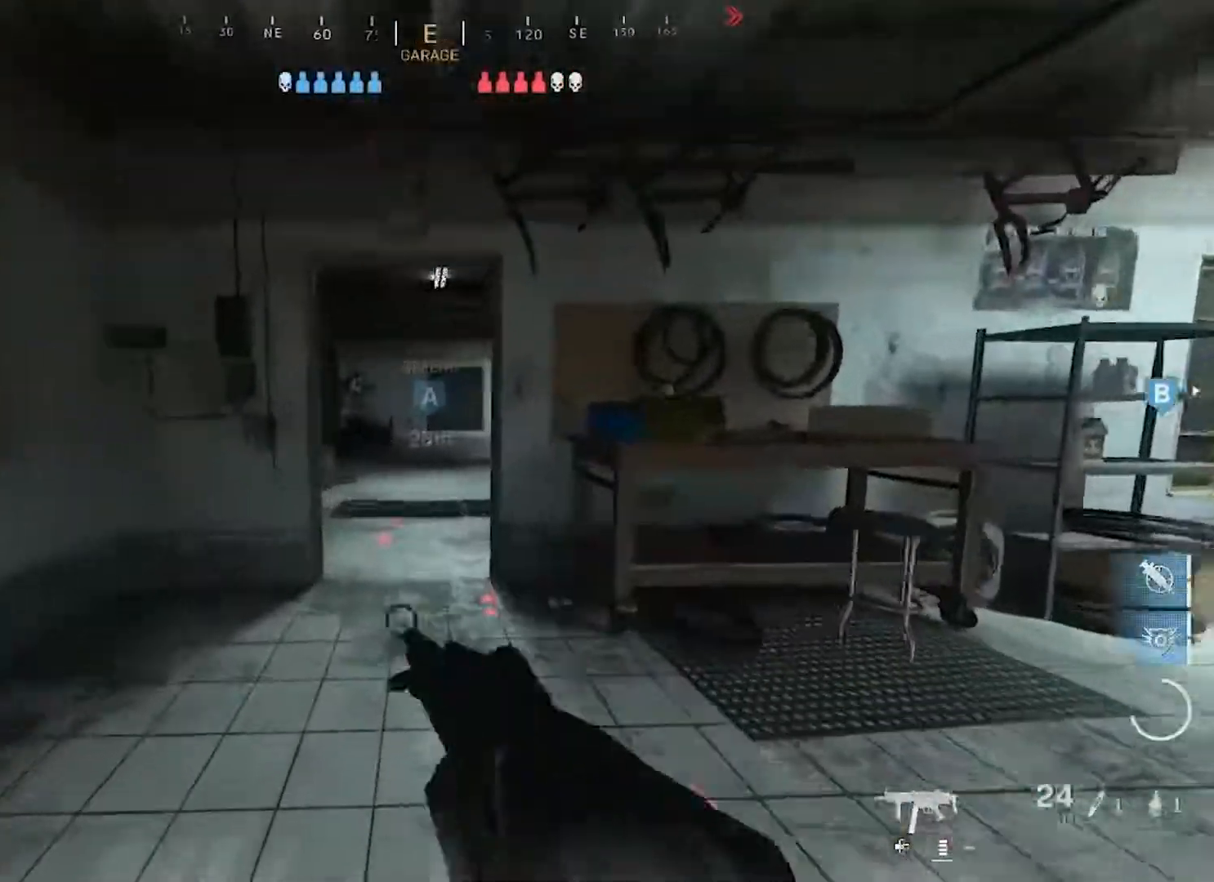
{"buttons": ["L2", "R2"], "left_stick": "up", "right_stick": "up-left", "events": [[50, "L3", "up"], [150, "right_stick", "up-left"], [283, "L2", "down"], [433, "R2", "down"]]}
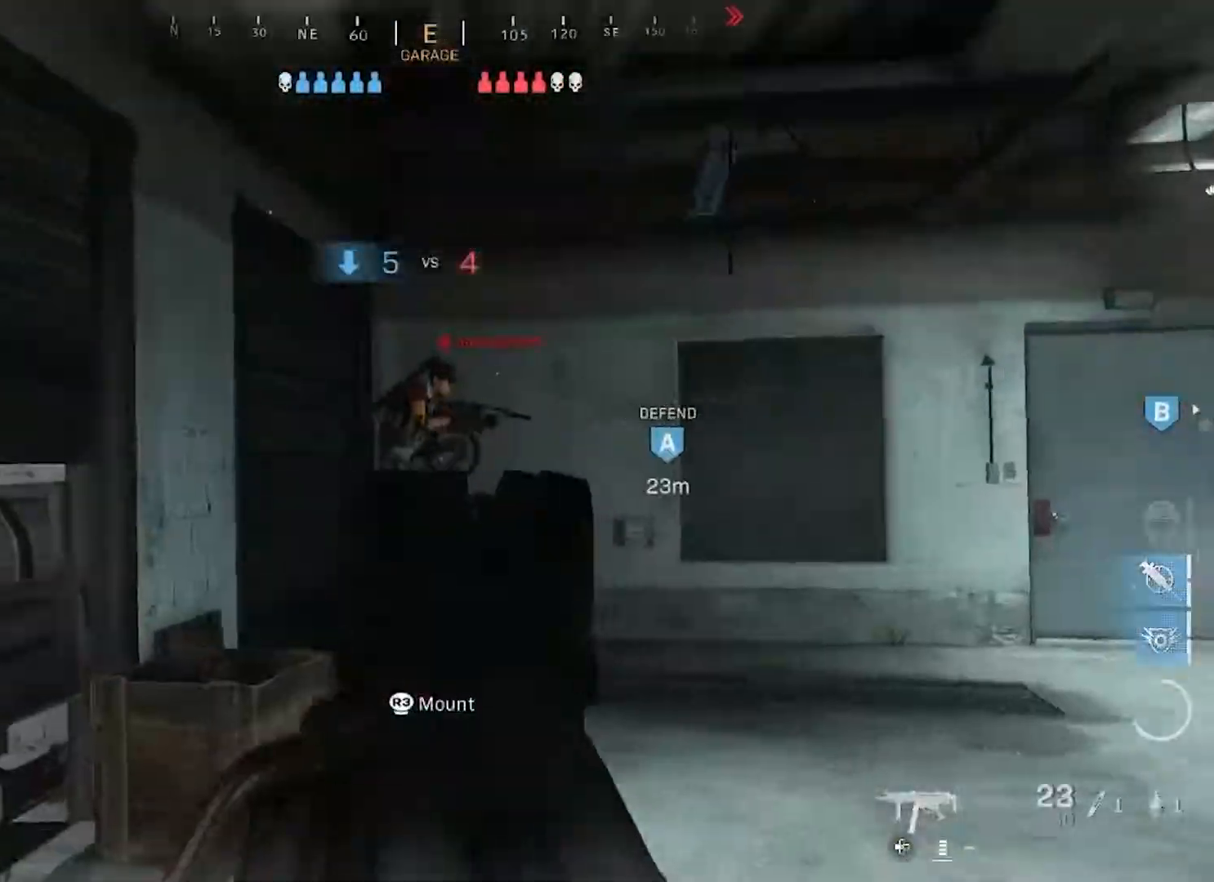
{"buttons": ["L3"], "left_stick": "up", "right_stick": "right", "events": [[17, "right_stick", "center"], [133, "right_stick", "up-left"], [250, "right_stick", "up-right"], [350, "right_stick", "down-right"], [383, "R2", "up"], [433, "L2", "up"], [450, "L3", "down"], [500, "right_stick", "right"]]}
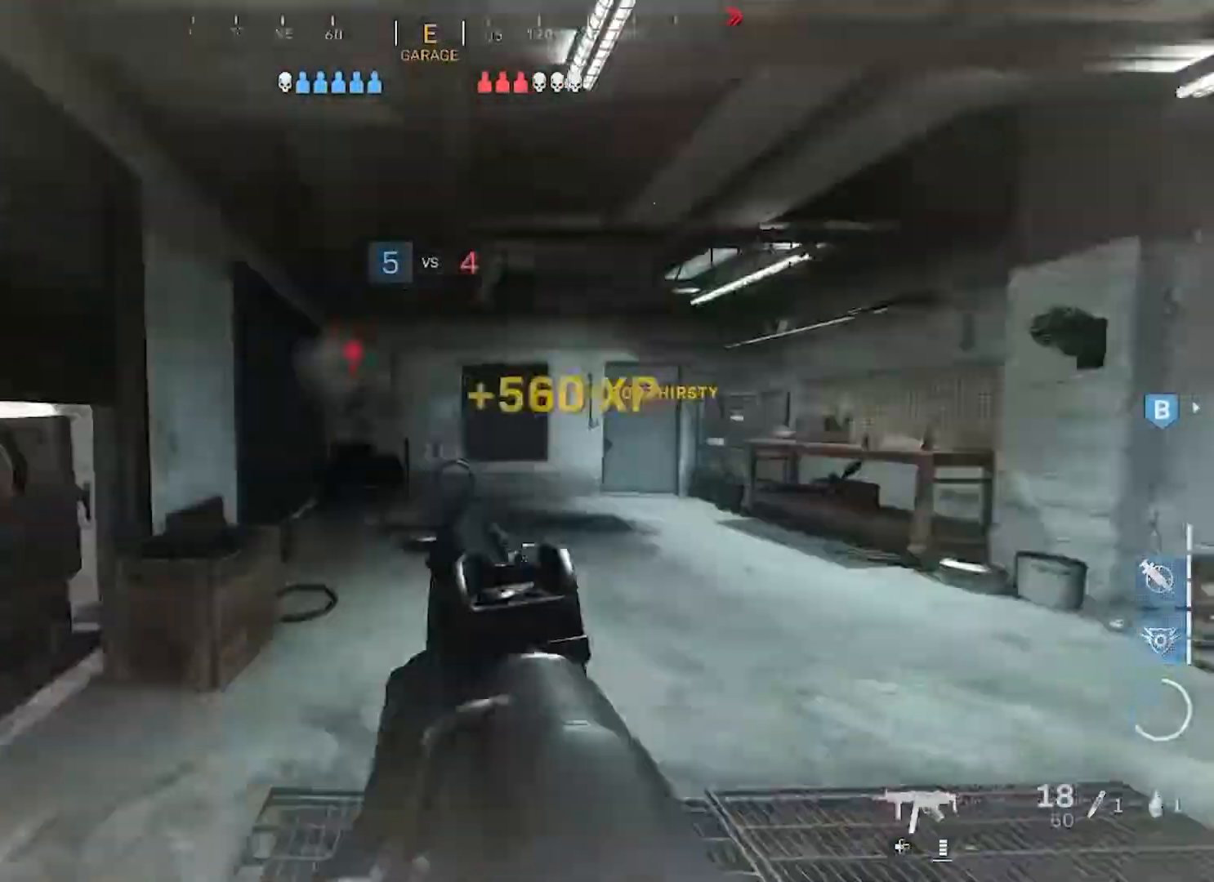
{"buttons": [], "left_stick": "up", "right_stick": "center", "events": [[100, "L3", "up"], [183, "CROSS", "down"], [183, "L3", "down"], [200, "right_stick", "center"], [233, "L3", "up"], [267, "CROSS", "up"], [267, "SQUARE", "down"], [350, "SQUARE", "up"]]}
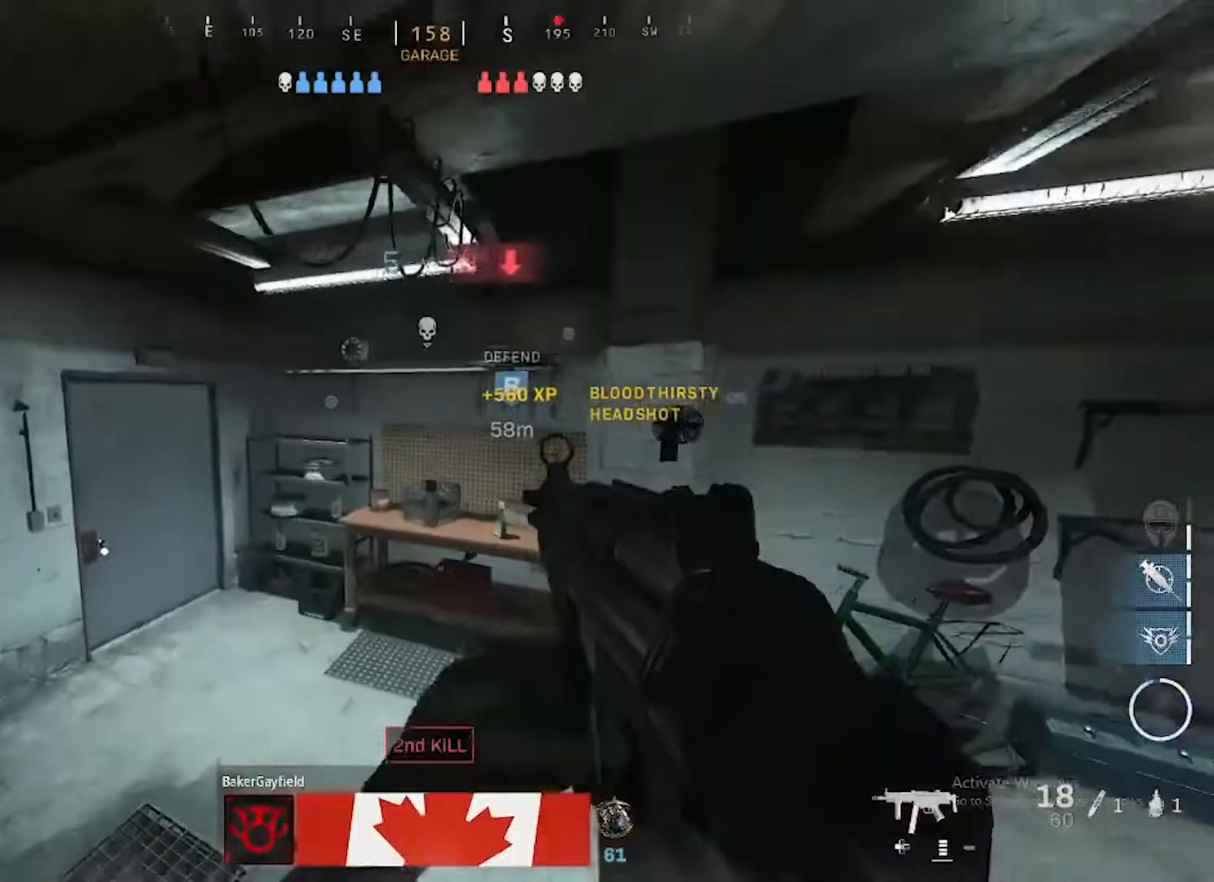
{"buttons": ["CIRCLE"], "left_stick": "up", "right_stick": "center", "events": [[50, "right_stick", "right"], [283, "right_stick", "center"], [300, "CIRCLE", "down"]]}
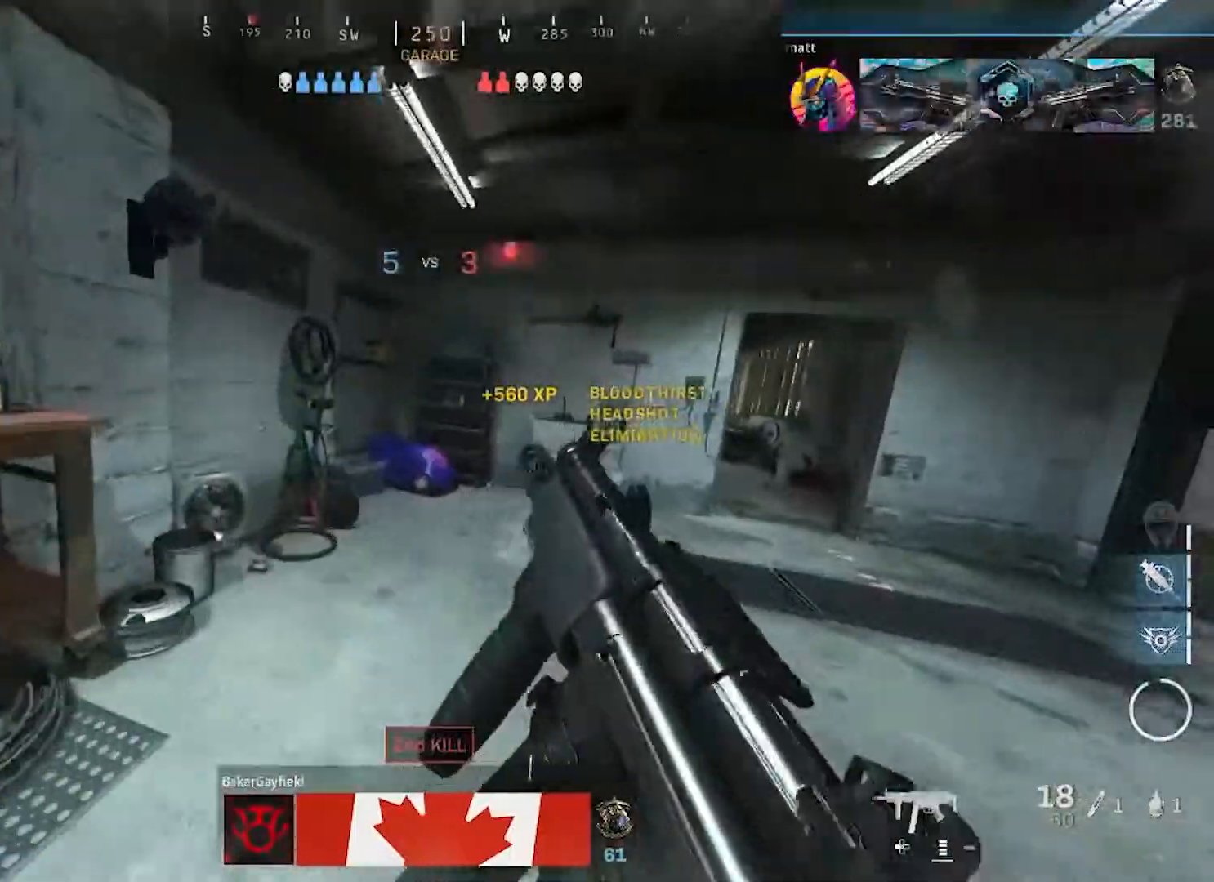
{"buttons": [], "left_stick": "up-left", "right_stick": "center", "events": [[117, "left_stick", "up-left"], [150, "right_stick", "right"], [300, "CIRCLE", "up"], [333, "right_stick", "center"], [367, "CIRCLE", "down"], [450, "CIRCLE", "up"]]}
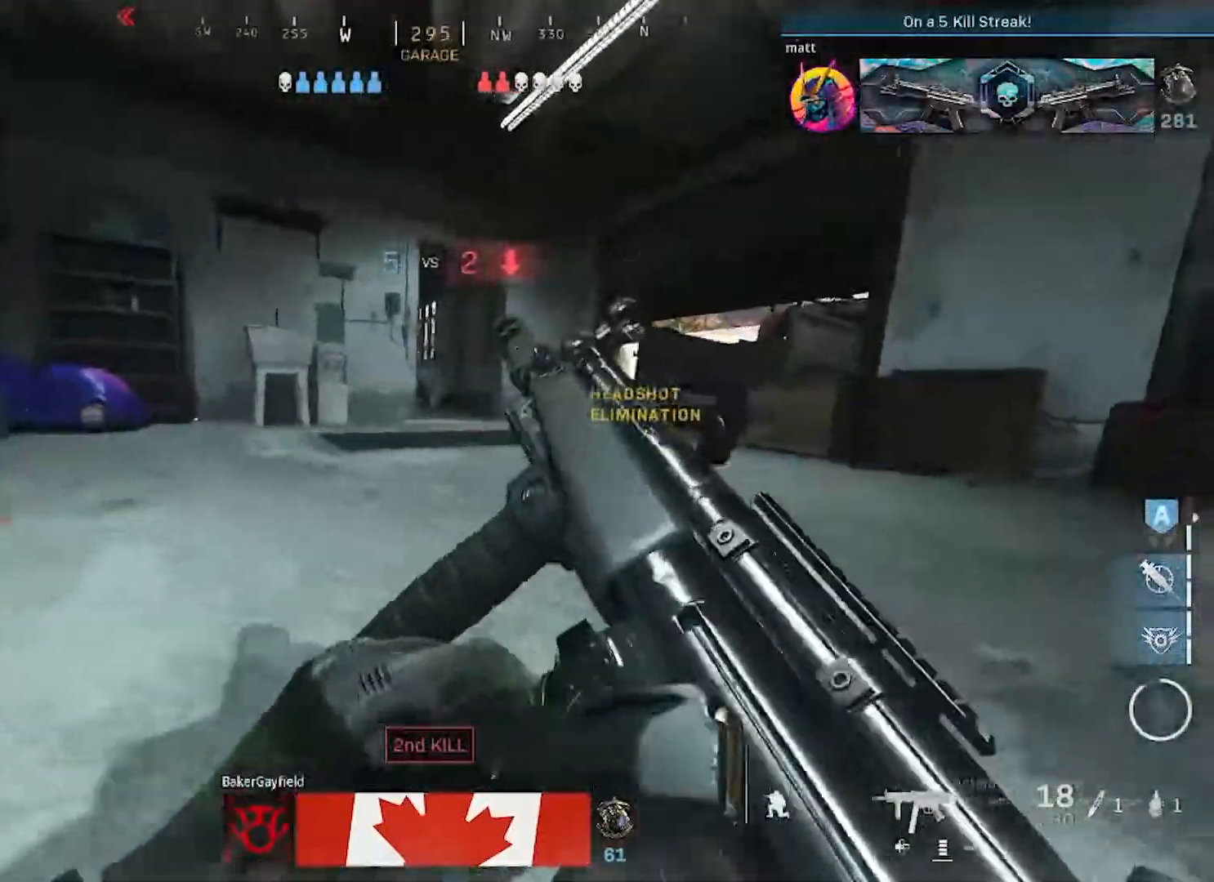
{"buttons": [], "left_stick": "up", "right_stick": "center", "events": [[17, "CIRCLE", "down"], [117, "CIRCLE", "up"], [133, "right_stick", "right"], [233, "right_stick", "center"], [400, "left_stick", "up"]]}
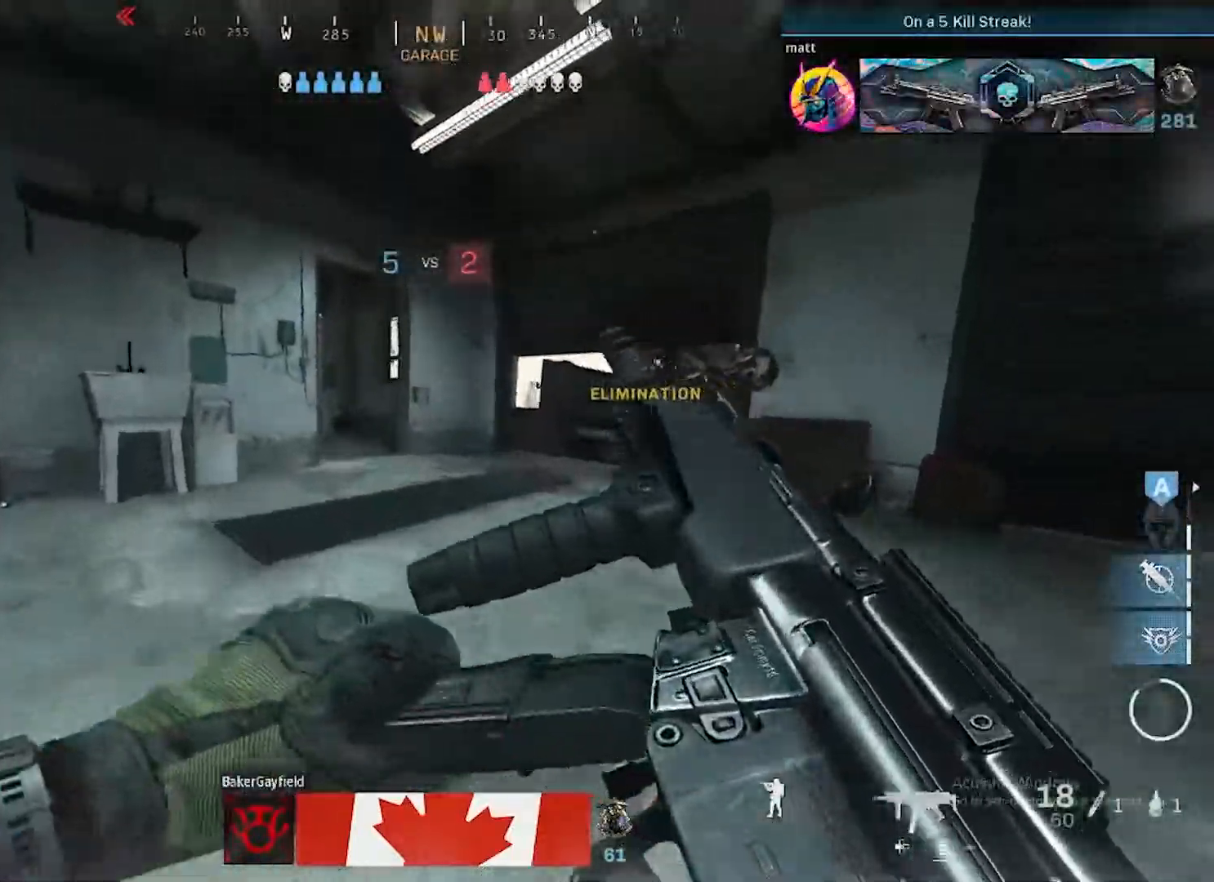
{"buttons": [], "left_stick": "up", "right_stick": "center", "events": [[300, "L3", "down"], [417, "L3", "up"]]}
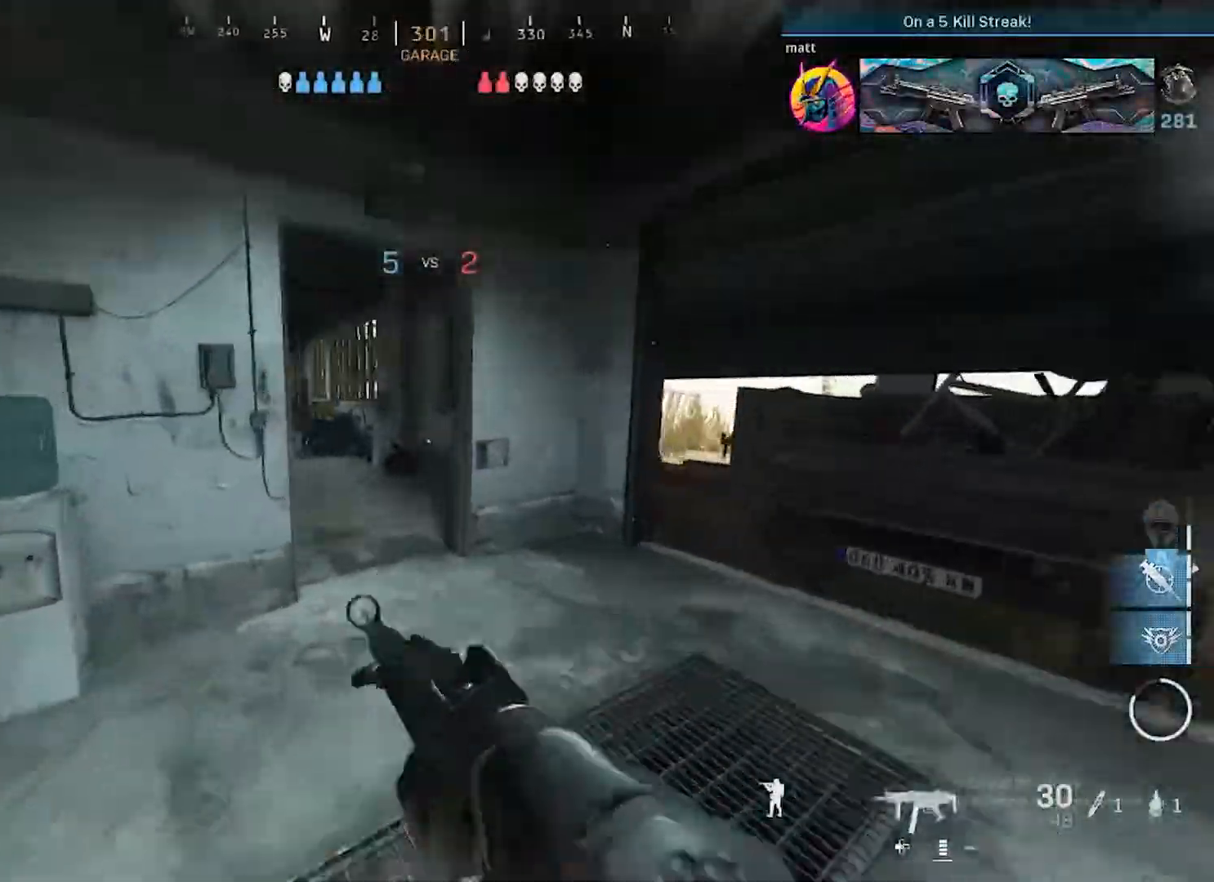
{"buttons": ["L3"], "left_stick": "up", "right_stick": "center", "events": [[17, "L3", "down"], [100, "TRIANGLE", "down"], [117, "L3", "up"], [167, "TRIANGLE", "up"], [233, "right_stick", "down-left"], [283, "L3", "down"], [283, "right_stick", "left"], [367, "L3", "up"], [383, "right_stick", "center"], [450, "L3", "down"]]}
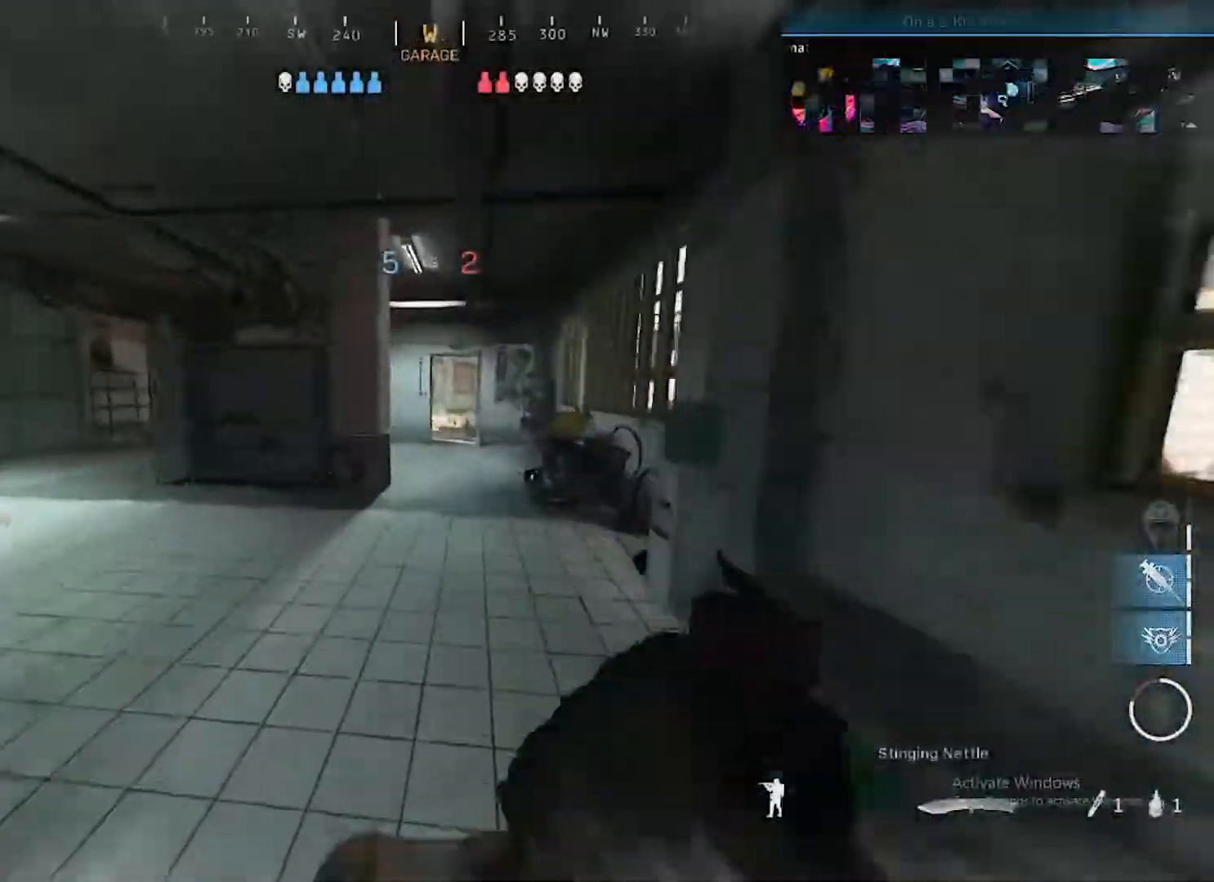
{"buttons": [], "left_stick": "up", "right_stick": "center", "events": [[50, "L3", "up"], [67, "right_stick", "right"], [133, "right_stick", "center"], [167, "L3", "down"], [283, "L3", "up"], [383, "L3", "down"], [383, "TRIANGLE", "down"], [450, "TRIANGLE", "up"], [483, "L3", "up"]]}
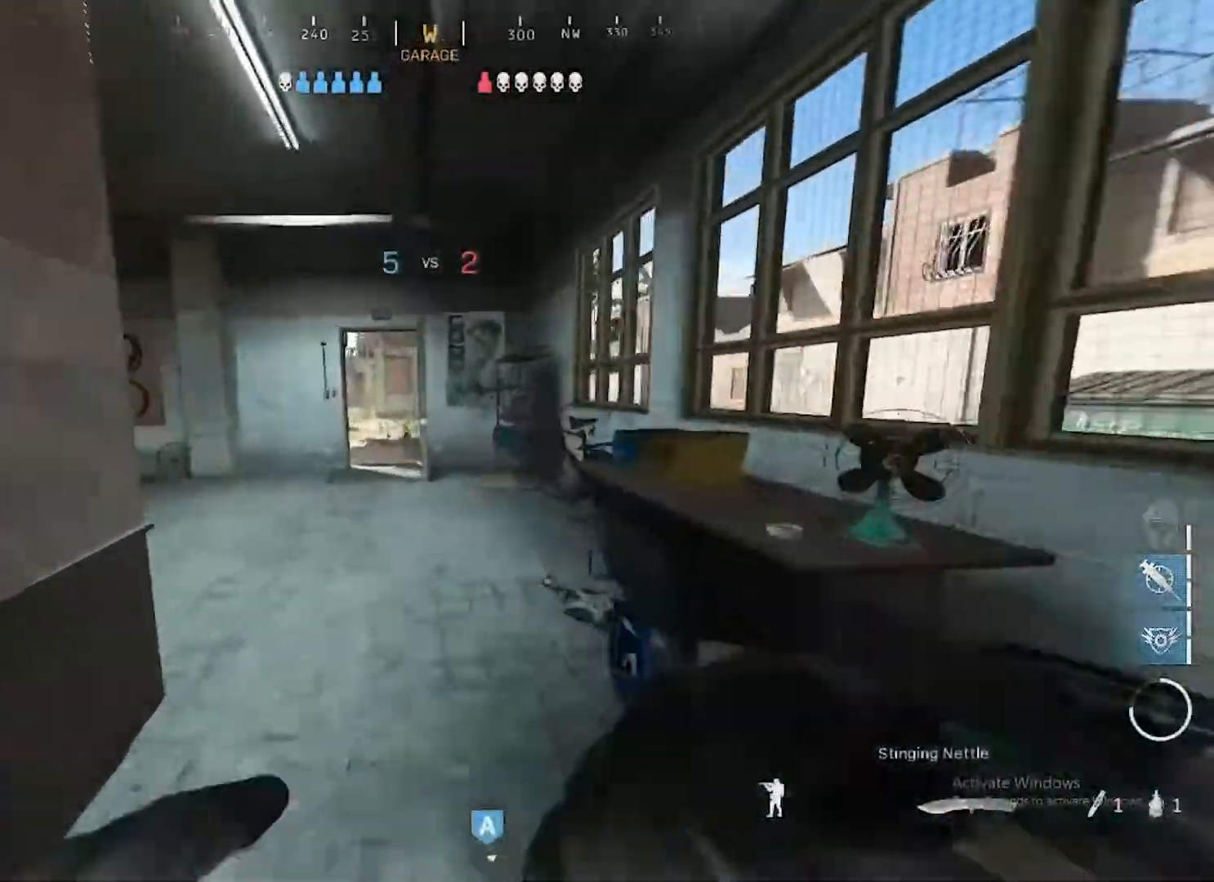
{"buttons": ["CIRCLE"], "left_stick": "up", "right_stick": "center", "events": [[100, "L3", "down"], [200, "L3", "up"], [317, "L3", "down"], [417, "L3", "up"], [433, "CIRCLE", "down"]]}
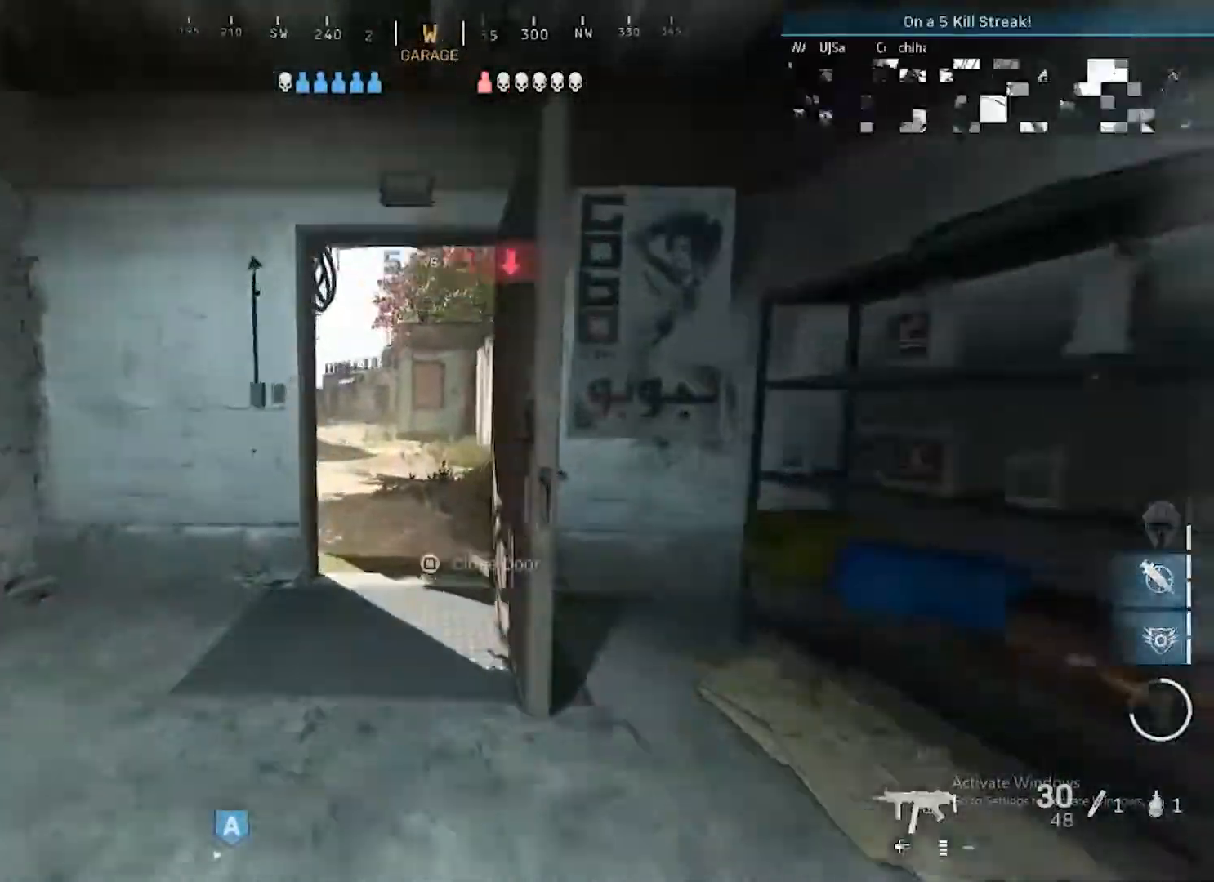
{"buttons": ["L3"], "left_stick": "up", "right_stick": "center", "events": [[33, "CIRCLE", "up"], [117, "CIRCLE", "down"], [217, "CIRCLE", "up"], [217, "L3", "down"], [333, "L3", "up"], [400, "L3", "down"], [417, "right_stick", "left"], [467, "right_stick", "center"]]}